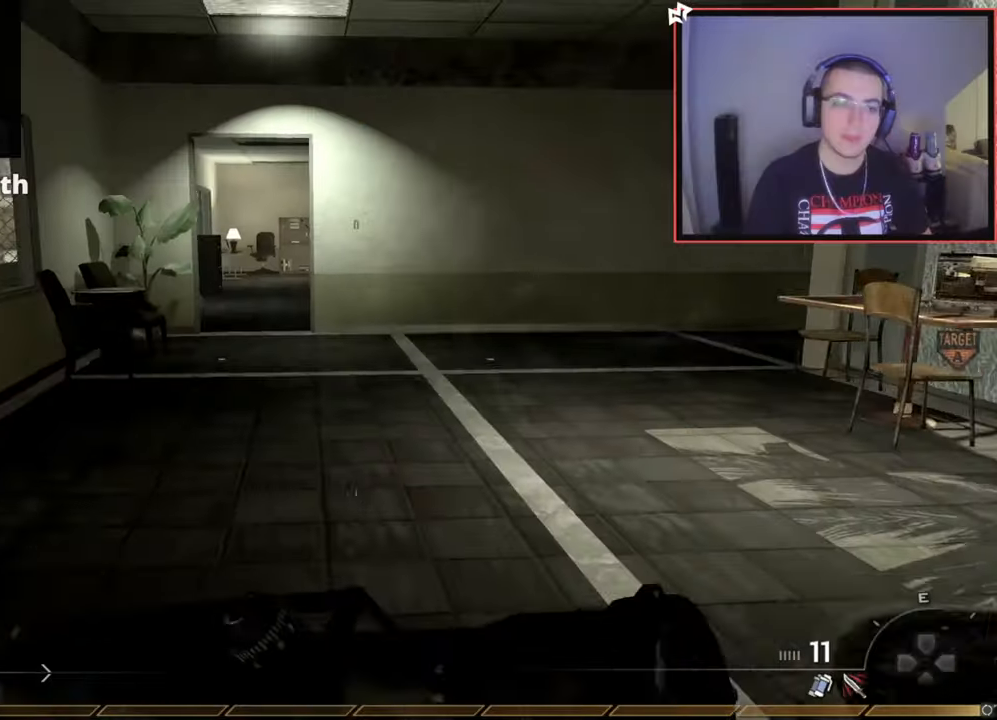
Gameplay with a controller (PlayStation layout); each line is a JSON object with the inputs held at the frame after it. "events" lists button and stick changes between this image and that frame as [ms after this image, input, new state], when the widget could be followed in between.
{"buttons": [], "left_stick": "up-left", "right_stick": "center", "events": [[100, "left_stick", "center"], [250, "left_stick", "up"], [250, "right_stick", "right"], [417, "right_stick", "center"], [467, "left_stick", "up-left"]]}
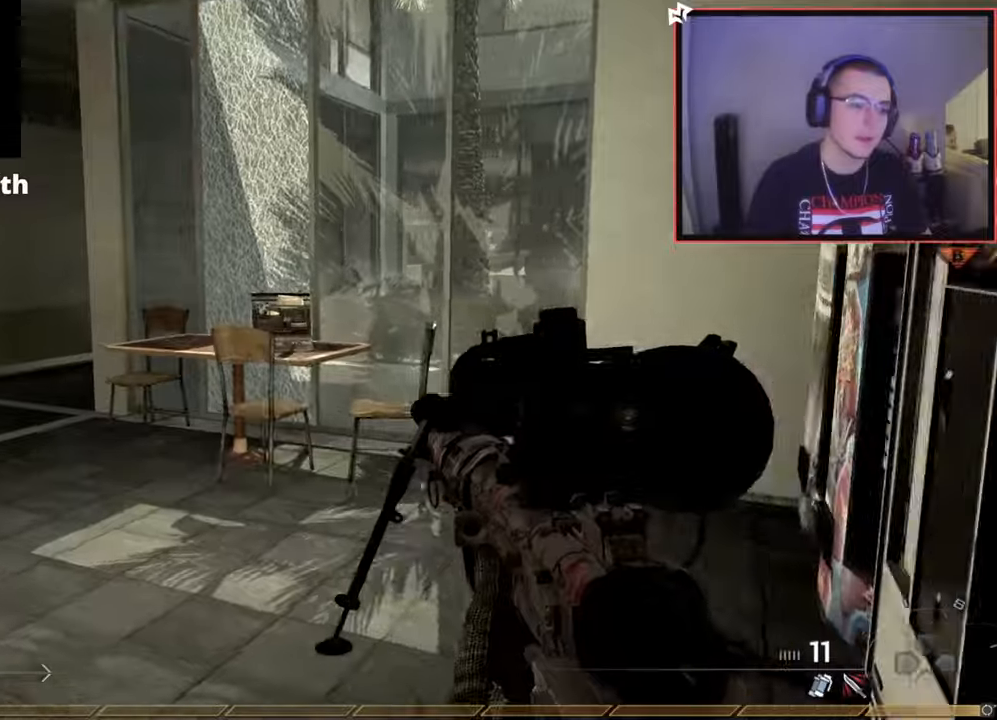
{"buttons": [], "left_stick": "up-left", "right_stick": "center", "events": [[133, "L3", "down"], [317, "L3", "up"], [383, "right_stick", "left"], [500, "right_stick", "center"]]}
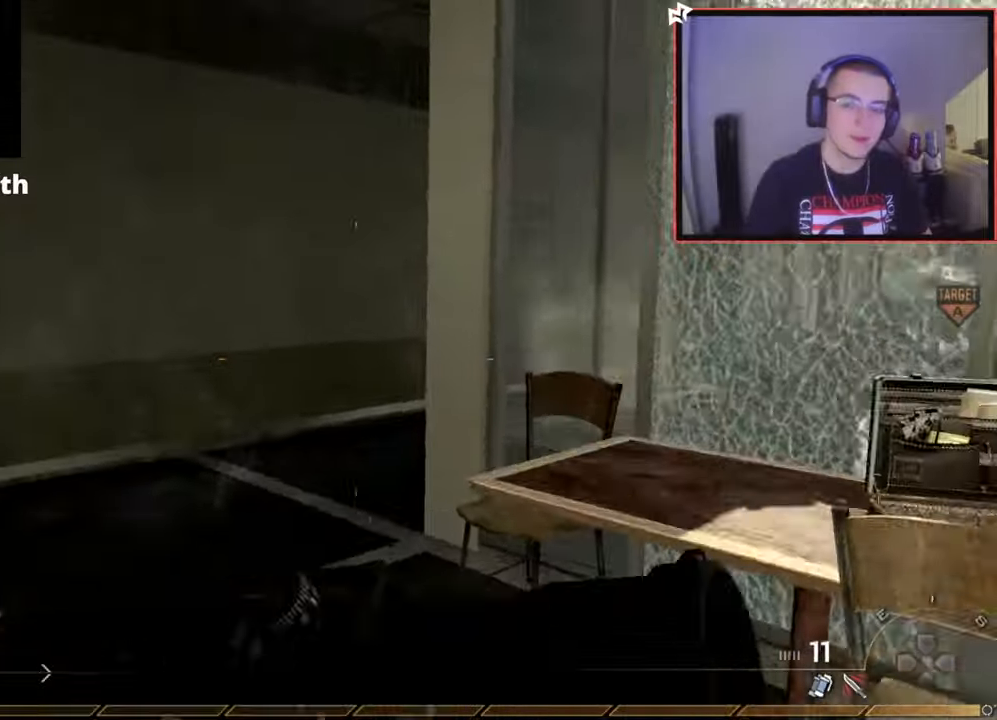
{"buttons": [], "left_stick": "up-left", "right_stick": "right", "events": [[351, "right_stick", "right"]]}
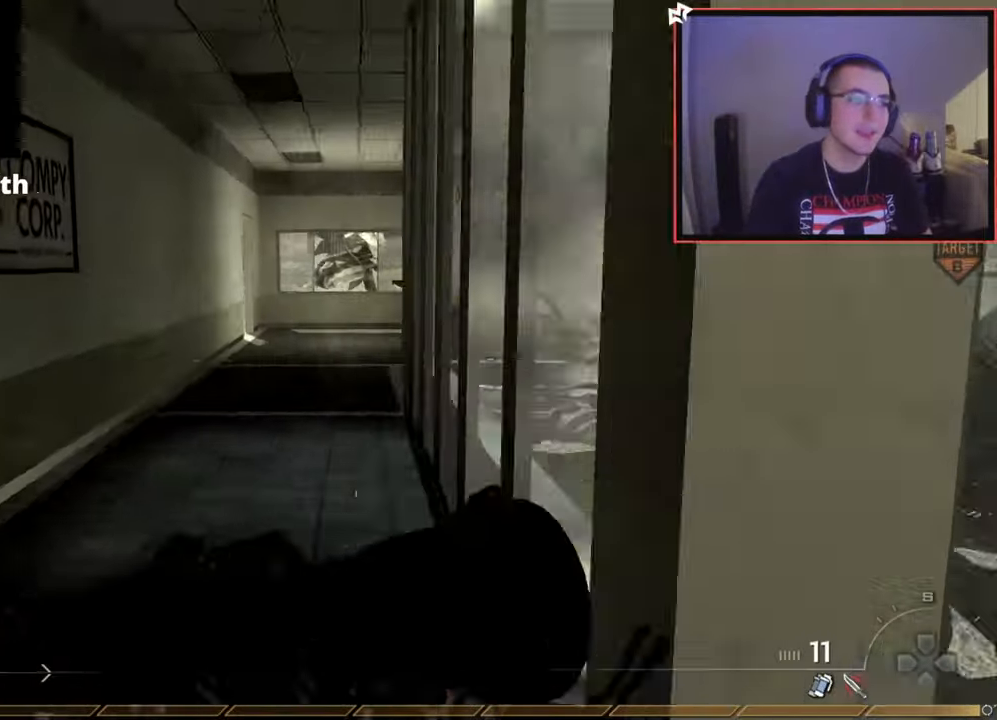
{"buttons": [], "left_stick": "up-left", "right_stick": "center", "events": [[16, "right_stick", "center"]]}
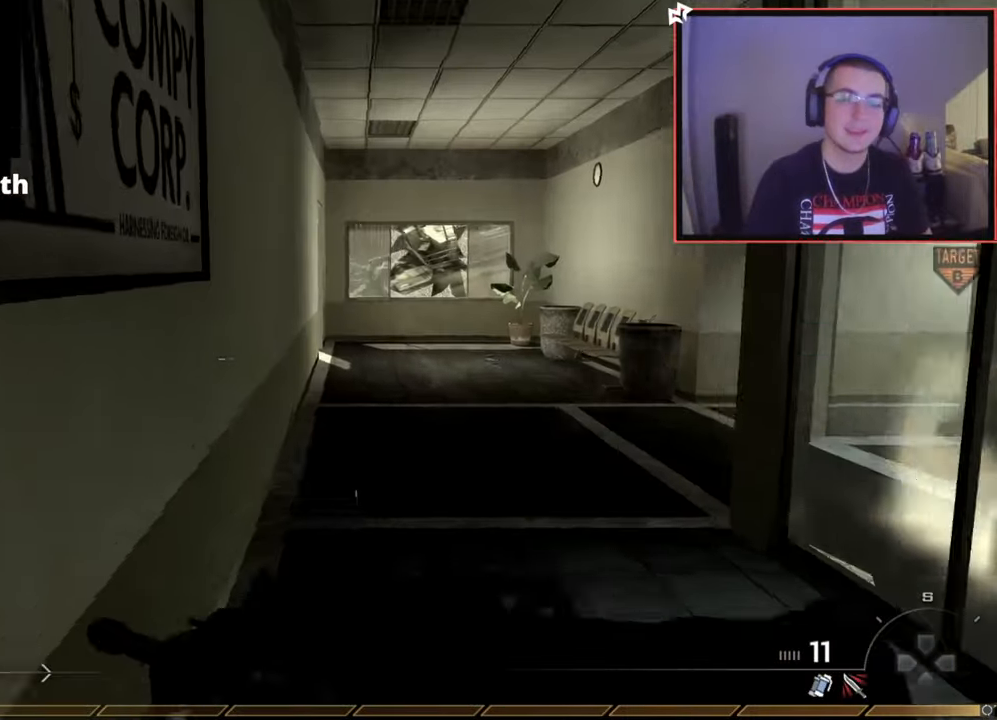
{"buttons": [], "left_stick": "up-left", "right_stick": "right", "events": [[34, "right_stick", "right"], [150, "right_stick", "center"], [451, "right_stick", "right"]]}
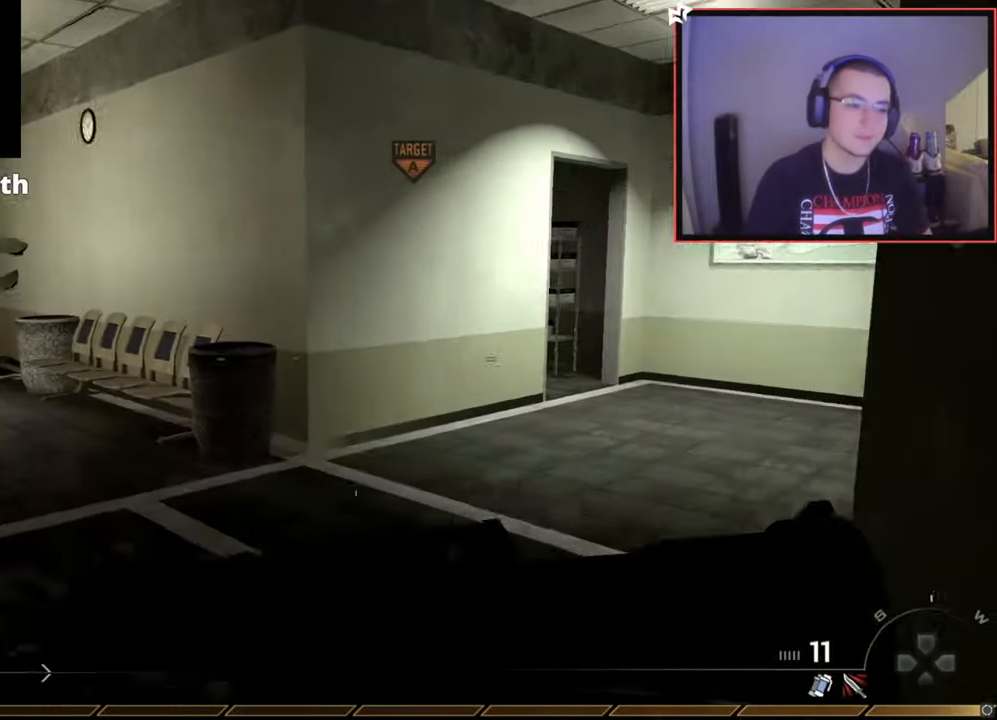
{"buttons": [], "left_stick": "up", "right_stick": "center", "events": [[117, "right_stick", "center"], [250, "left_stick", "up"]]}
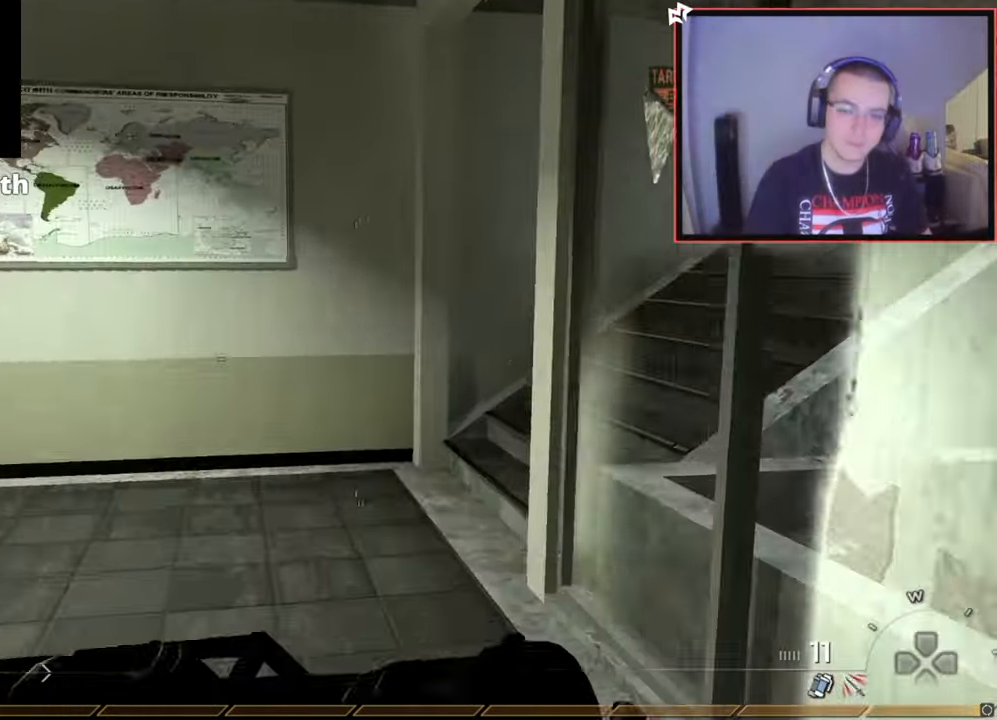
{"buttons": [], "left_stick": "left", "right_stick": "center", "events": [[67, "CROSS", "down"], [100, "SQUARE", "down"], [134, "CROSS", "up"], [167, "SQUARE", "up"], [167, "left_stick", "down-left"], [267, "left_stick", "center"], [317, "CROSS", "down"], [401, "CROSS", "up"], [451, "left_stick", "left"]]}
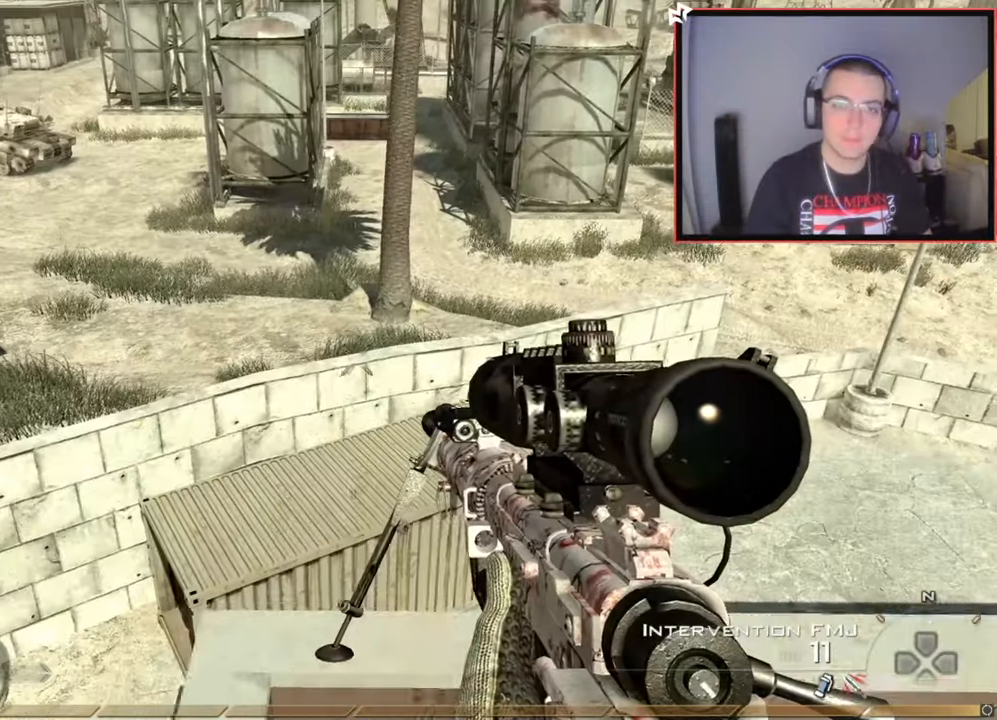
{"buttons": [], "left_stick": "center", "right_stick": "up-right", "events": [[150, "left_stick", "center"], [167, "TRIANGLE", "down"], [233, "TRIANGLE", "up"], [283, "TRIANGLE", "down"], [350, "TRIANGLE", "up"], [450, "right_stick", "up-right"]]}
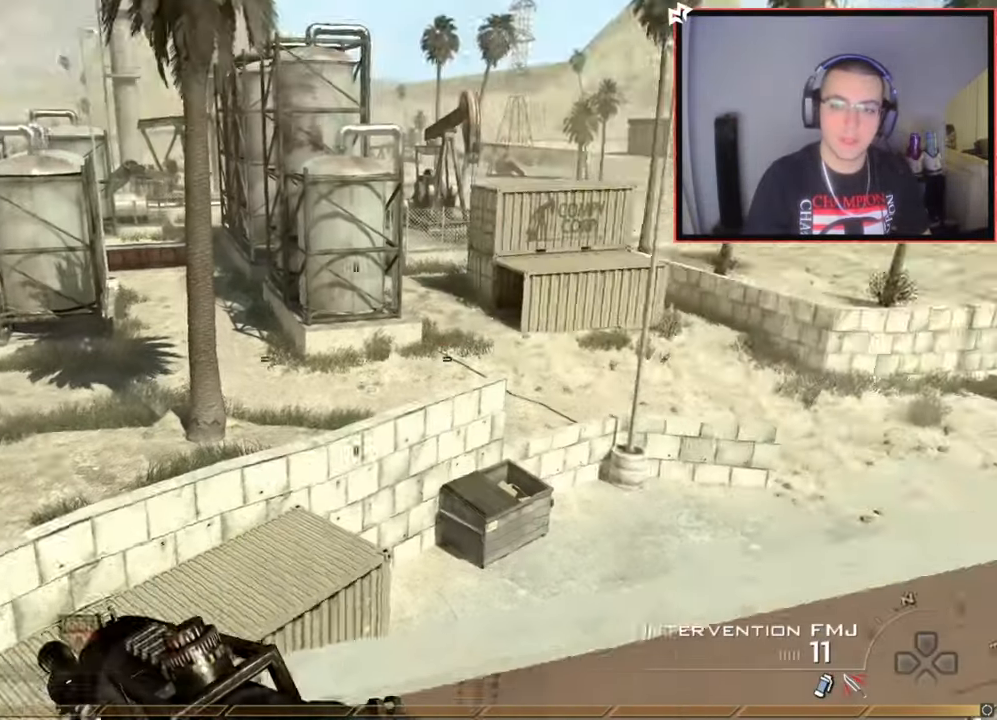
{"buttons": [], "left_stick": "center", "right_stick": "left", "events": [[50, "left_stick", "up"], [67, "right_stick", "center"], [117, "right_stick", "up-left"], [150, "R3", "down"], [150, "left_stick", "center"], [301, "R3", "up"], [351, "L1", "down"], [401, "right_stick", "left"], [467, "L1", "up"]]}
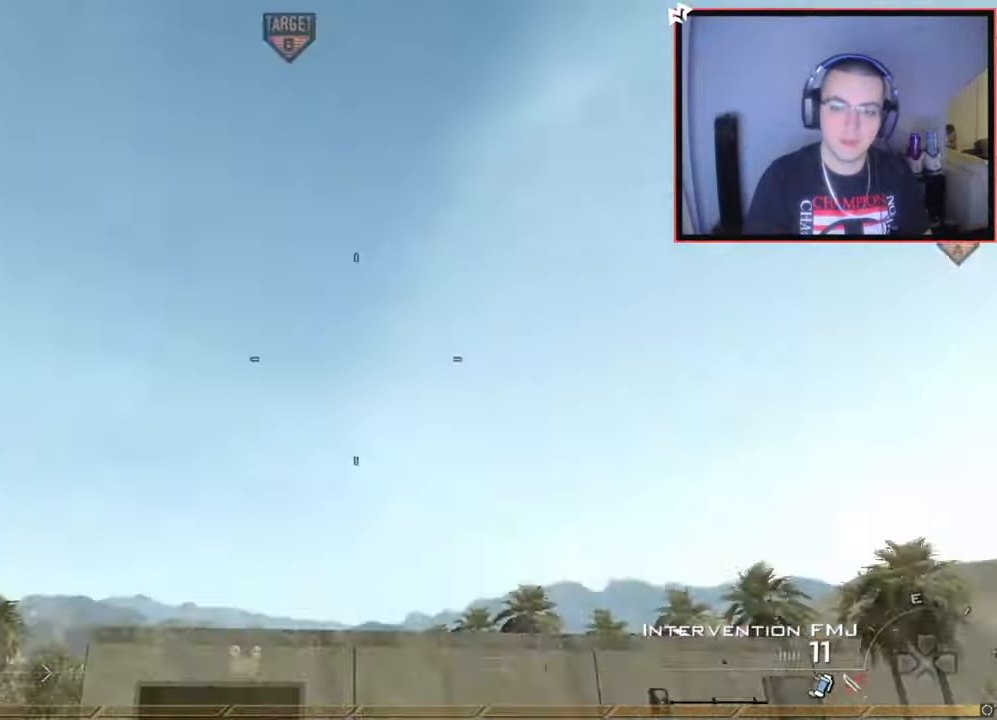
{"buttons": ["CIRCLE"], "left_stick": "center", "right_stick": "right", "events": [[66, "left_stick", "up-left"], [83, "L3", "down"], [133, "right_stick", "down"], [183, "right_stick", "right"], [250, "CROSS", "down"], [250, "L3", "up"], [317, "left_stick", "center"], [383, "CIRCLE", "down"], [450, "CROSS", "up"]]}
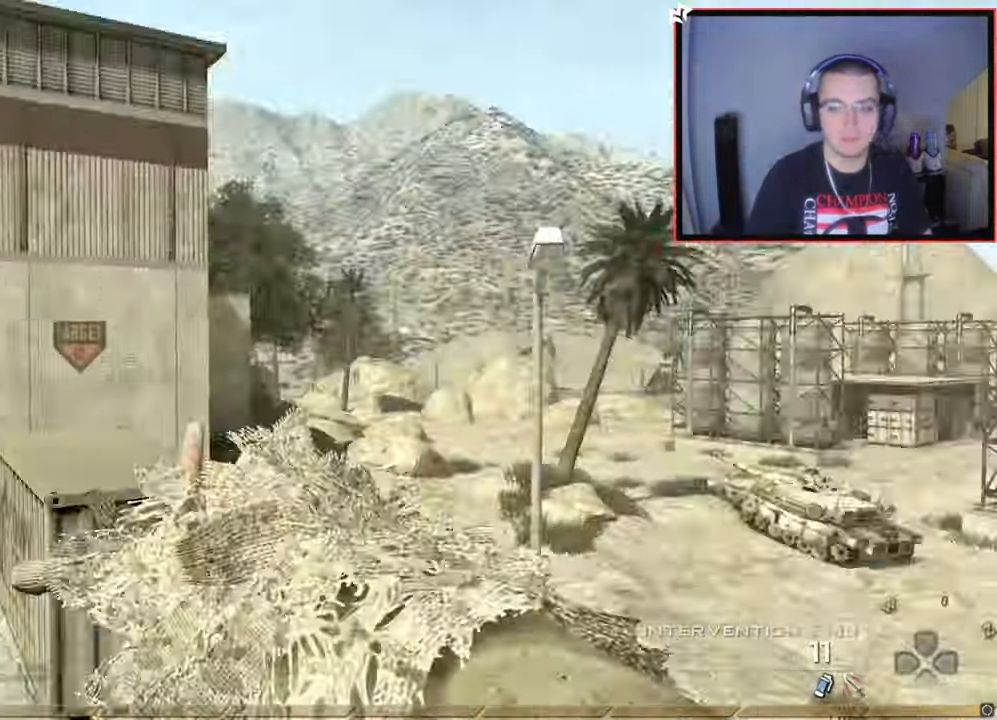
{"buttons": ["CIRCLE"], "left_stick": "center", "right_stick": "right", "events": []}
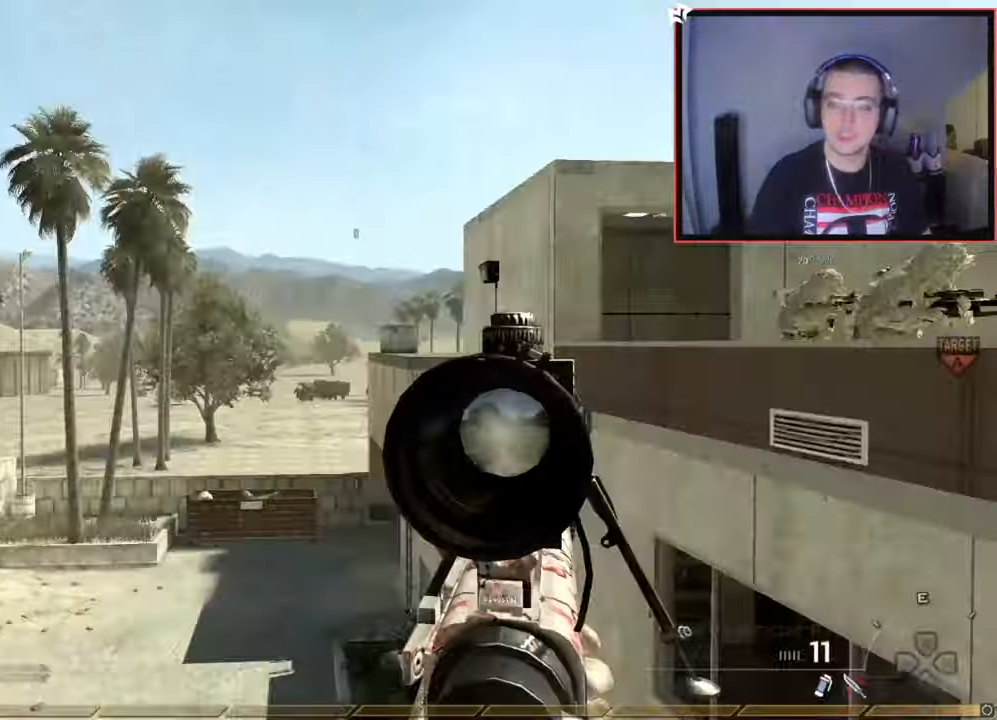
{"buttons": ["TRIANGLE", "L2", "R2"], "left_stick": "up", "right_stick": "right", "events": [[350, "CIRCLE", "up"], [417, "L2", "down"], [450, "R2", "down"], [450, "left_stick", "up"], [484, "TRIANGLE", "down"]]}
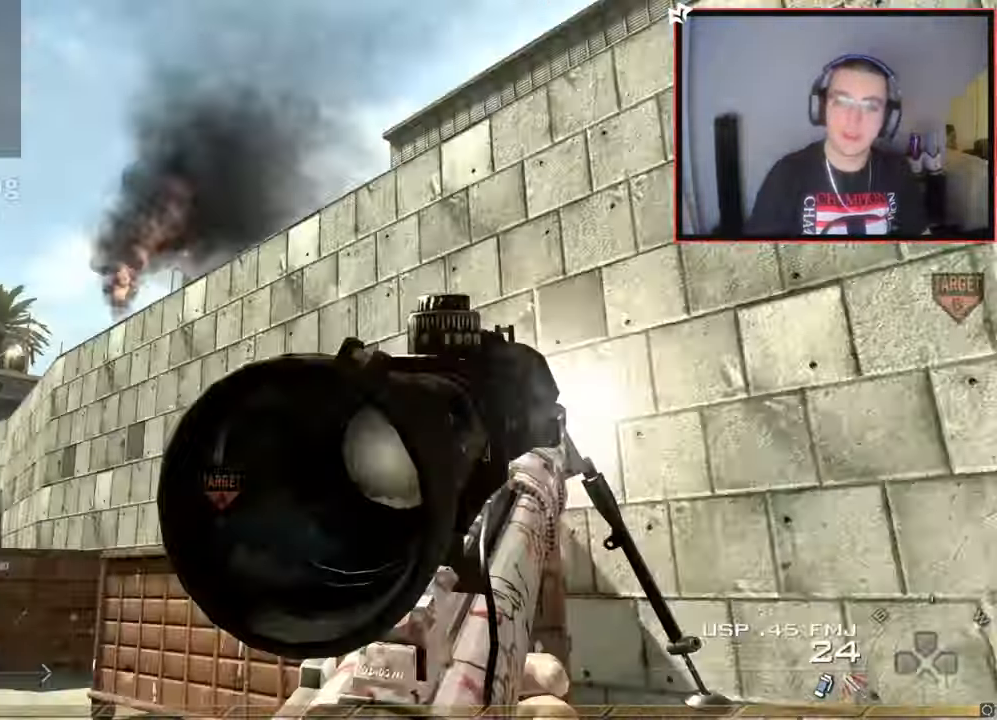
{"buttons": ["L3"], "left_stick": "up", "right_stick": "center", "events": [[67, "L2", "up"], [67, "TRIANGLE", "up"], [67, "right_stick", "left"], [84, "R2", "up"], [250, "right_stick", "center"], [401, "TRIANGLE", "down"], [451, "L3", "down"], [501, "TRIANGLE", "up"]]}
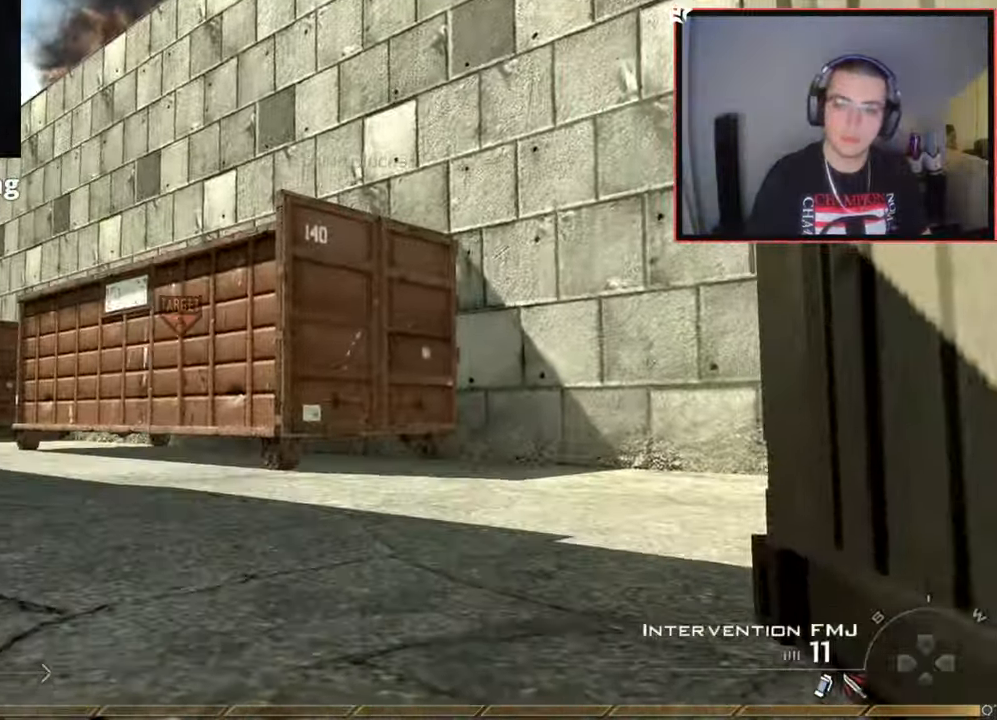
{"buttons": [], "left_stick": "up", "right_stick": "center", "events": [[200, "right_stick", "left"], [217, "L3", "up"], [267, "right_stick", "center"]]}
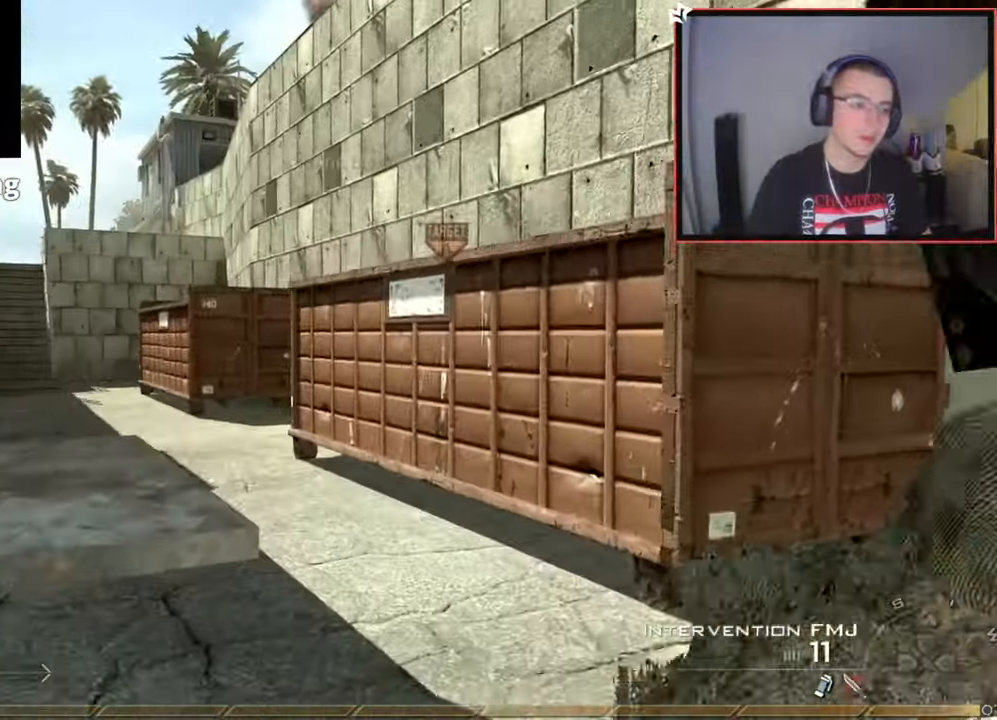
{"buttons": [], "left_stick": "up-left", "right_stick": "up-left", "events": [[67, "TRIANGLE", "down"], [134, "TRIANGLE", "up"], [184, "TRIANGLE", "down"], [217, "SQUARE", "down"], [250, "TRIANGLE", "up"], [317, "SQUARE", "up"], [401, "left_stick", "up-left"], [467, "right_stick", "up-left"]]}
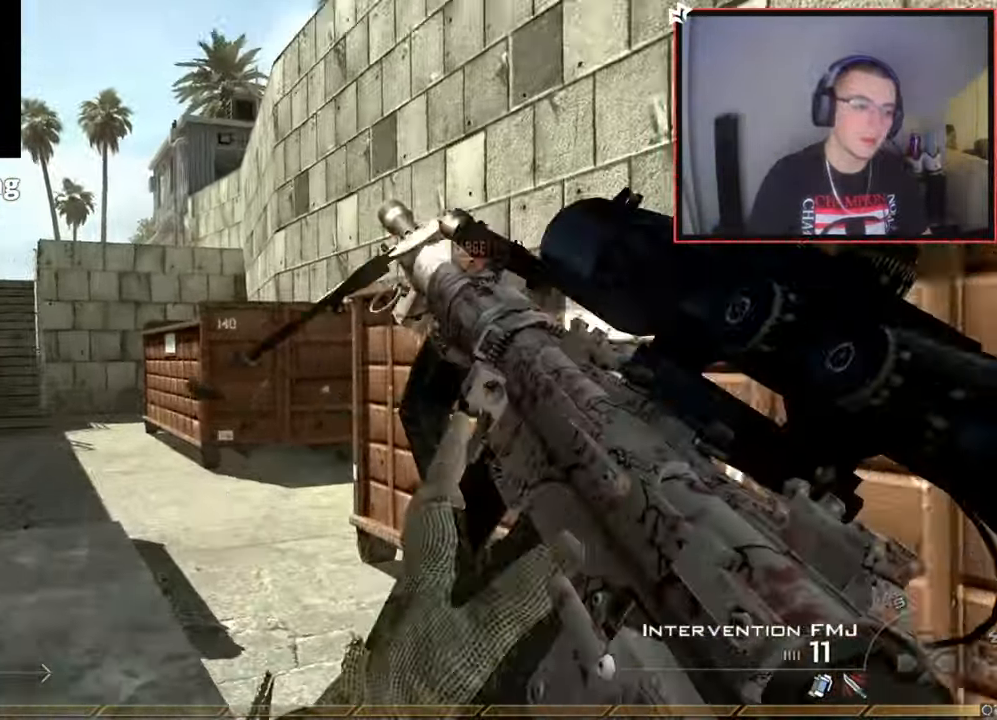
{"buttons": [], "left_stick": "up-left", "right_stick": "center", "events": [[66, "L1", "down"], [117, "right_stick", "center"], [250, "L1", "up"], [434, "right_stick", "up"], [484, "right_stick", "center"]]}
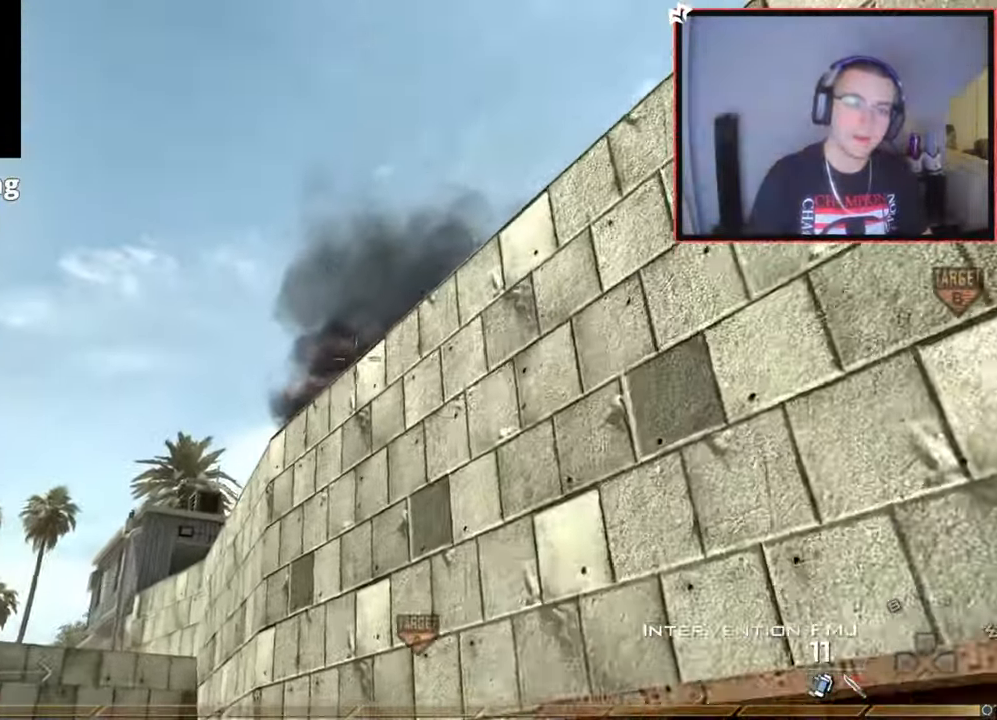
{"buttons": ["L3"], "left_stick": "up", "right_stick": "center", "events": [[267, "CROSS", "down"], [334, "L1", "down"], [367, "CROSS", "up"], [434, "L1", "up"], [434, "left_stick", "up"], [451, "L3", "down"]]}
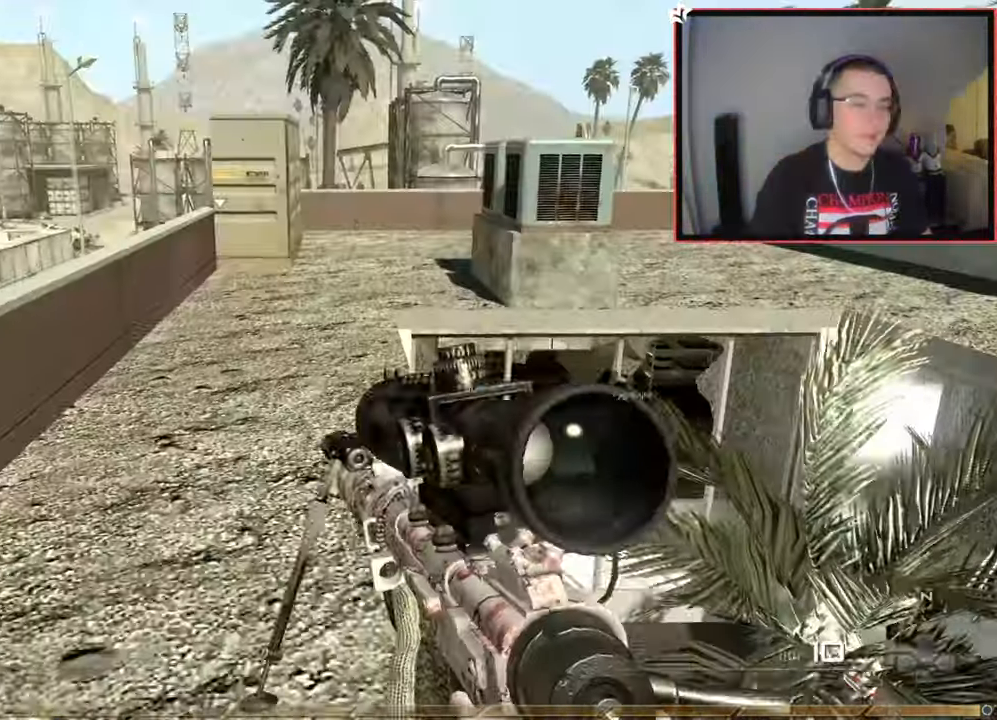
{"buttons": ["CROSS"], "left_stick": "up", "right_stick": "center", "events": [[200, "L3", "up"], [233, "right_stick", "left"], [317, "right_stick", "center"], [467, "CROSS", "down"]]}
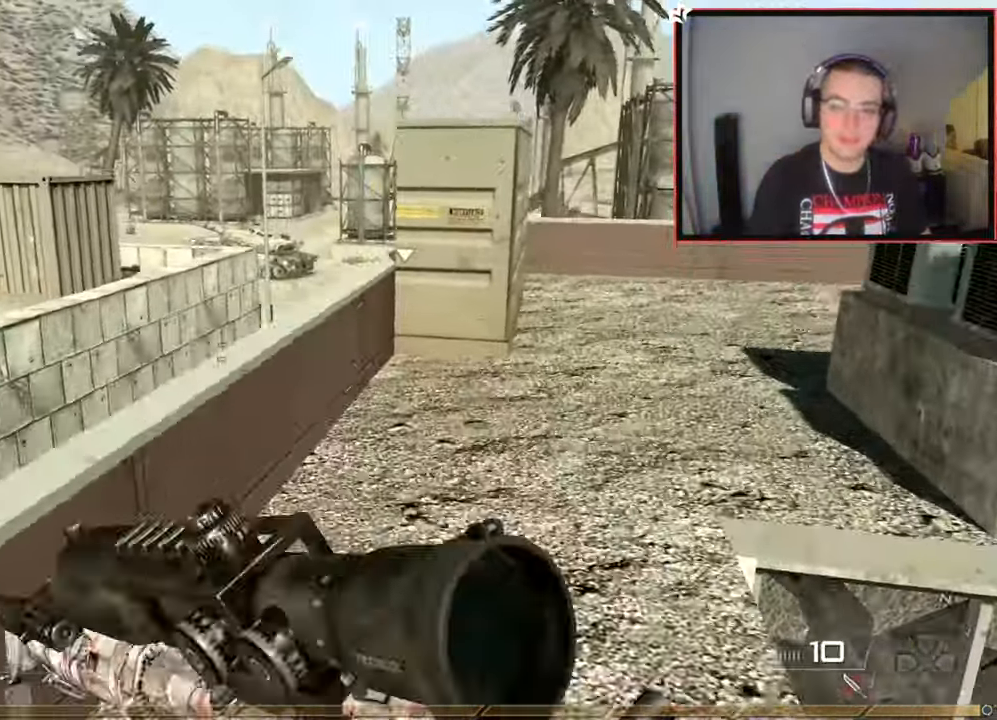
{"buttons": [], "left_stick": "up-left", "right_stick": "center", "events": [[84, "CROSS", "up"], [267, "right_stick", "right"], [351, "left_stick", "up-left"], [417, "right_stick", "center"]]}
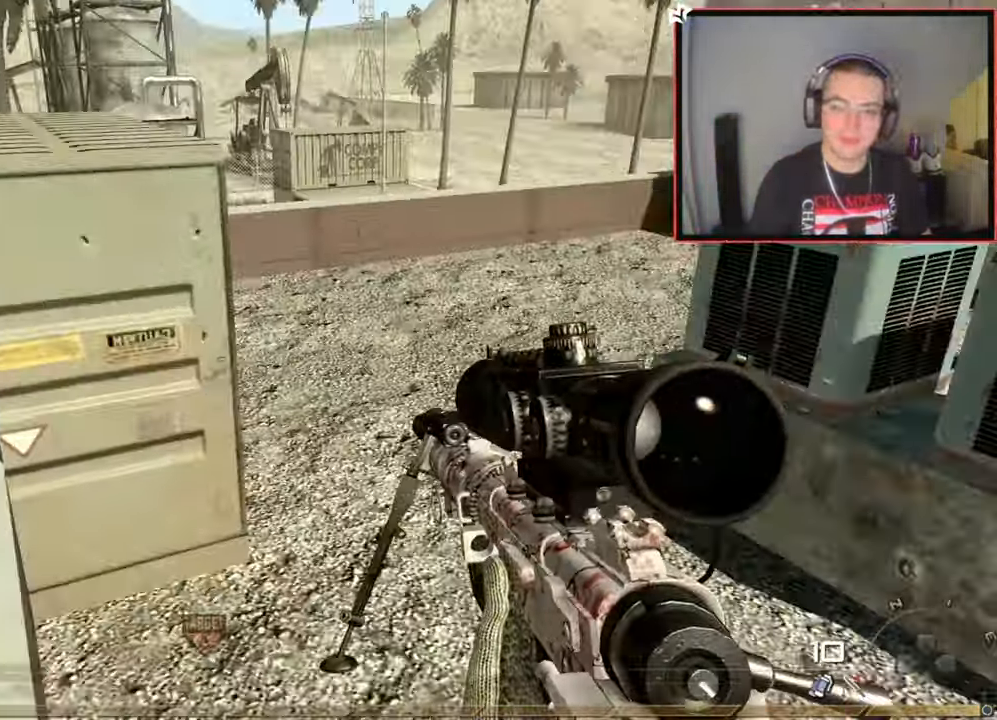
{"buttons": ["L3"], "left_stick": "up", "right_stick": "right", "events": [[133, "right_stick", "down-right"], [167, "left_stick", "center"], [267, "right_stick", "center"], [383, "left_stick", "up"], [417, "L3", "down"], [450, "right_stick", "right"]]}
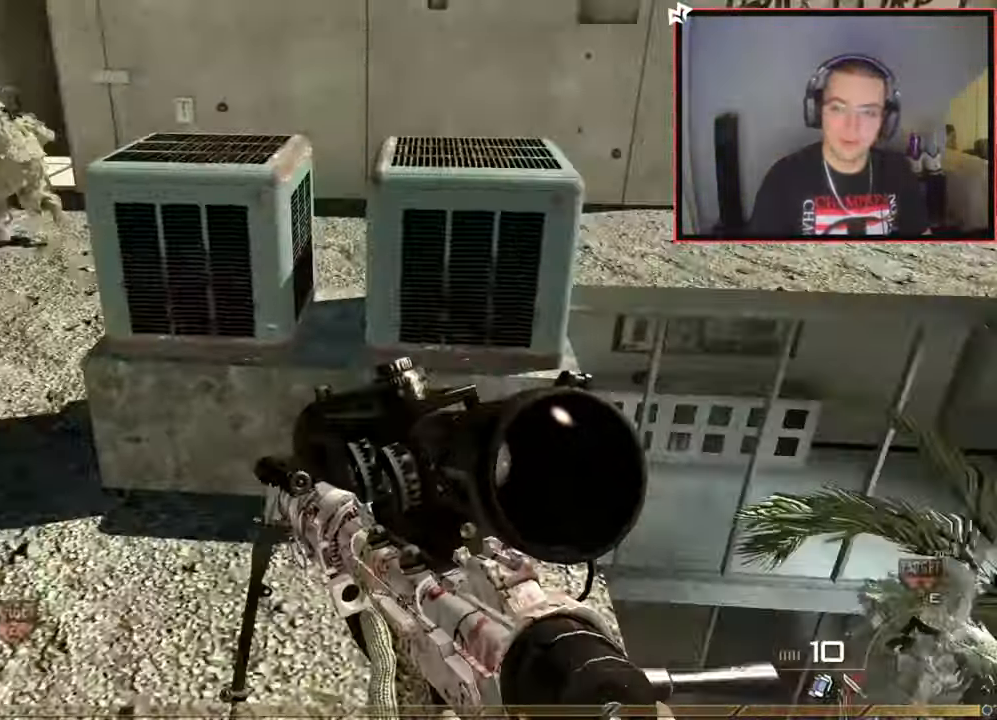
{"buttons": [], "left_stick": "up", "right_stick": "left", "events": [[34, "CROSS", "down"], [84, "L3", "up"], [100, "right_stick", "center"], [134, "CROSS", "up"], [417, "right_stick", "left"]]}
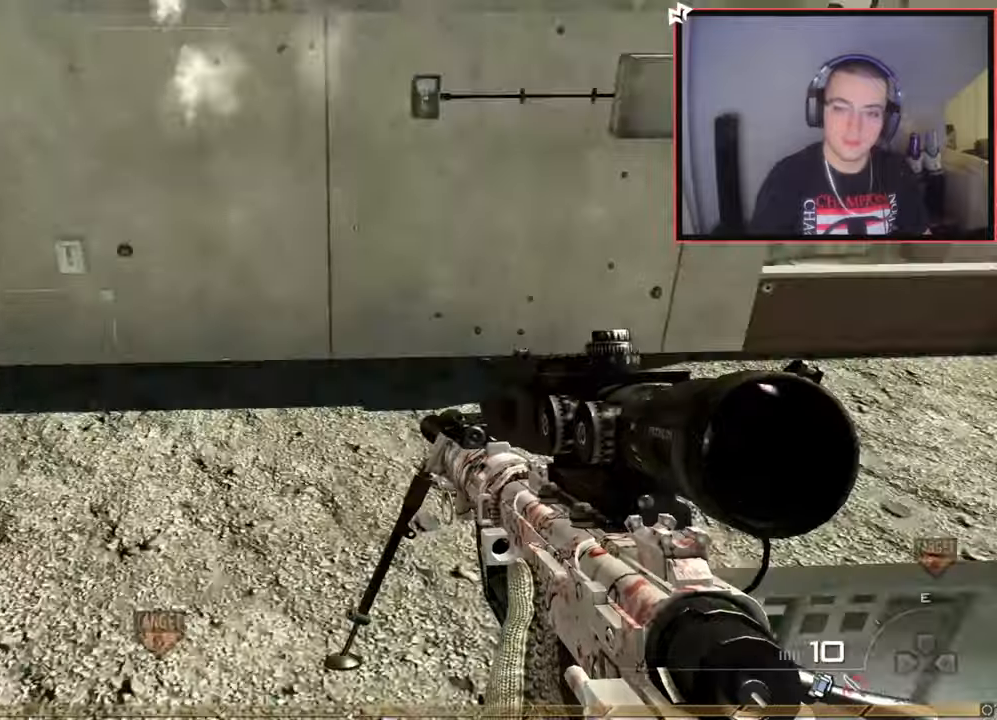
{"buttons": ["L3"], "left_stick": "up", "right_stick": "center", "events": [[16, "left_stick", "center"], [66, "right_stick", "center"], [183, "right_stick", "left"], [400, "right_stick", "center"], [450, "left_stick", "up"], [500, "L3", "down"]]}
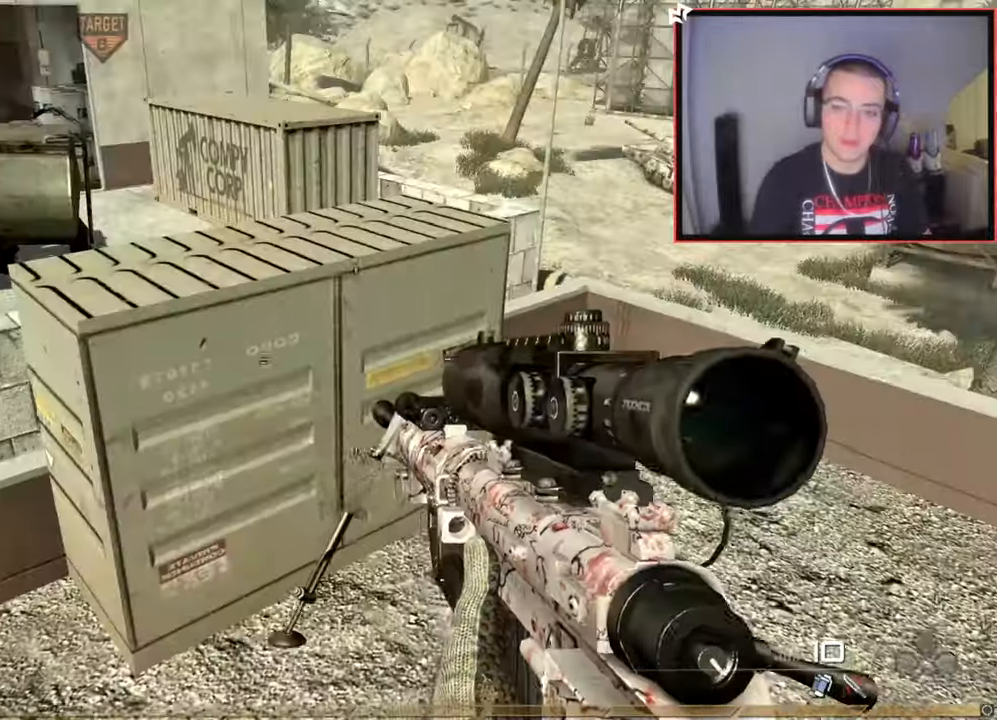
{"buttons": [], "left_stick": "up-right", "right_stick": "center", "events": [[84, "CROSS", "down"], [150, "L3", "up"], [200, "CROSS", "up"], [284, "right_stick", "left"], [301, "left_stick", "center"], [367, "left_stick", "up-right"], [467, "right_stick", "center"]]}